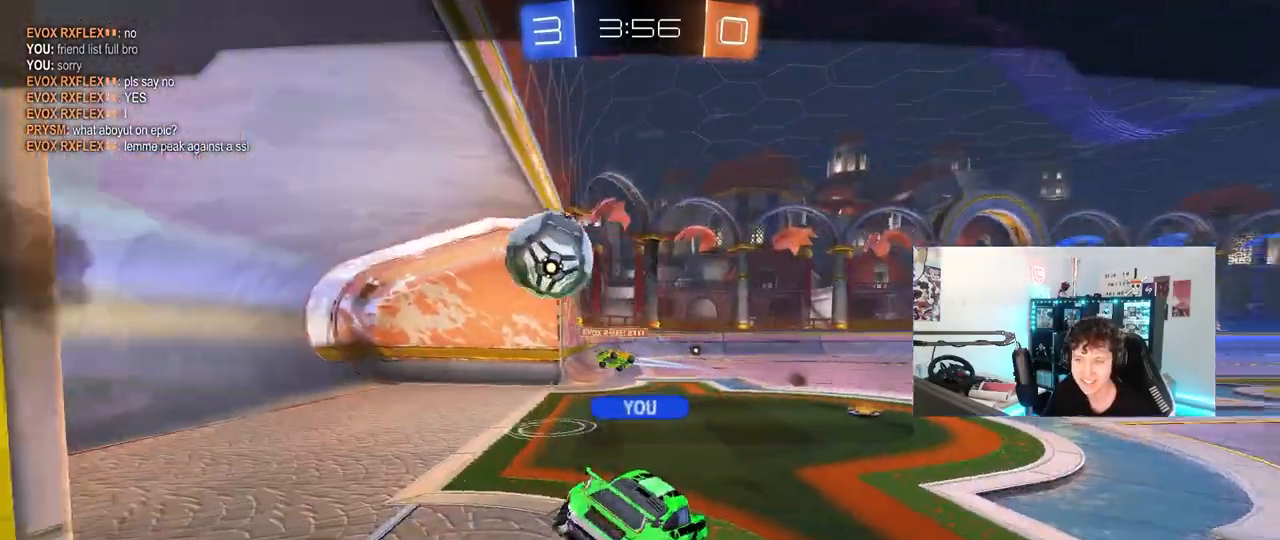
Gameplay with keyboard and mouse; each line is a JSON object with the keys and mouse buttons held at the frame after it. "events" lists presses ("down") and releases ("up") of "1", "2", "3", "4", "5", "a", "alt", "c", "caps_lock", "ctrl", "d", "e", "f", "g", "q", "r", "s", "shift", "space", "t", "tab", "v", "w", "x", "z", "mouse_left", "mouse_wheel" and "mouse_right" between this image and that frame as [ms after this image, input, new state], when the widget could be followed in between. "mouse_left", "mouse_wheel", "mouse_right" = the "left", "wheel", "right" buttons of the "mouse" list. No other keys are recorded. "wheel" means that the mouse wheel is clicked or scrolled. "mouse_move" is the direction in which the mouse moves at that frame (one of eight, or "still"), when it could be read.
{"keys": [], "mouse": [], "mouse_move": "still", "events": [[33, "mouse_right", "up"], [133, "mouse_right", "down"], [283, "mouse_right", "up"]]}
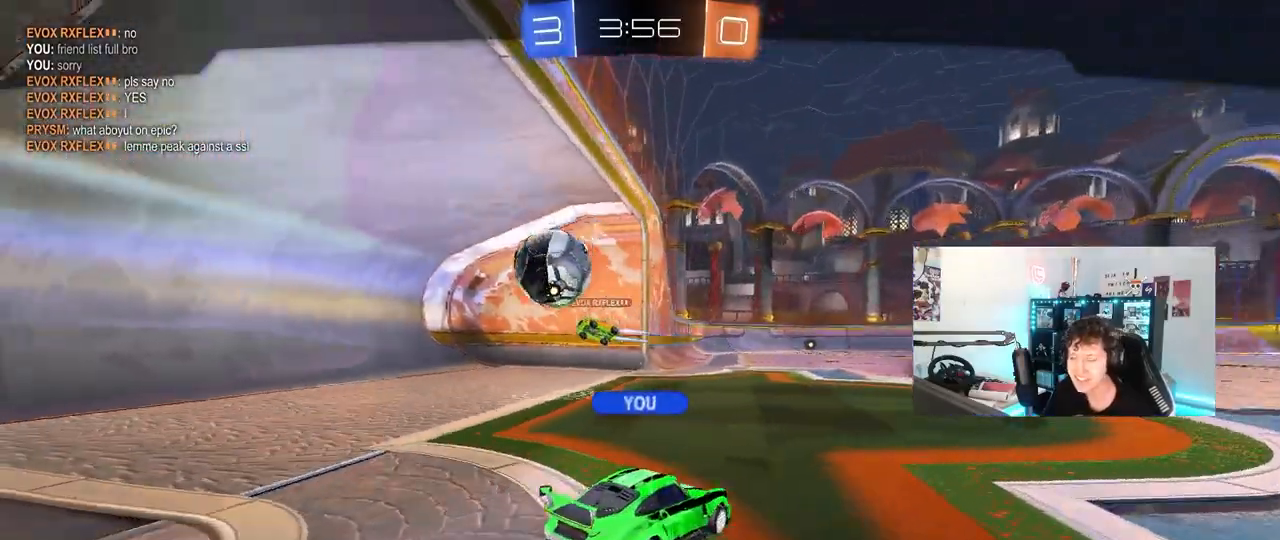
{"keys": [], "mouse": [], "mouse_move": "still", "events": [[100, "tab", "down"], [283, "tab", "up"]]}
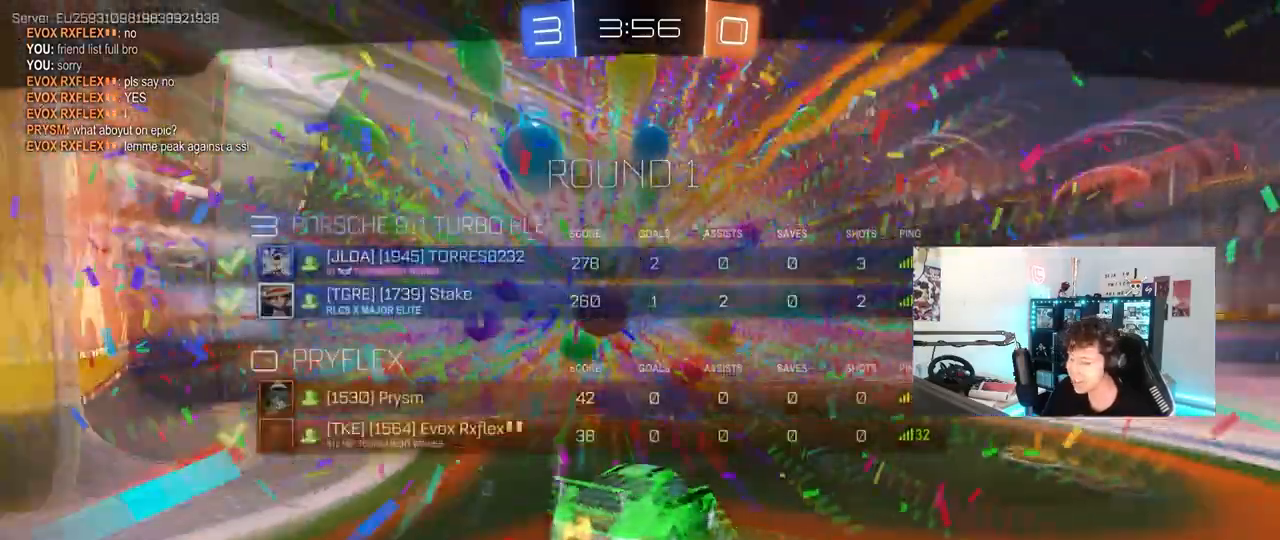
{"keys": [], "mouse": [], "mouse_move": "still", "events": []}
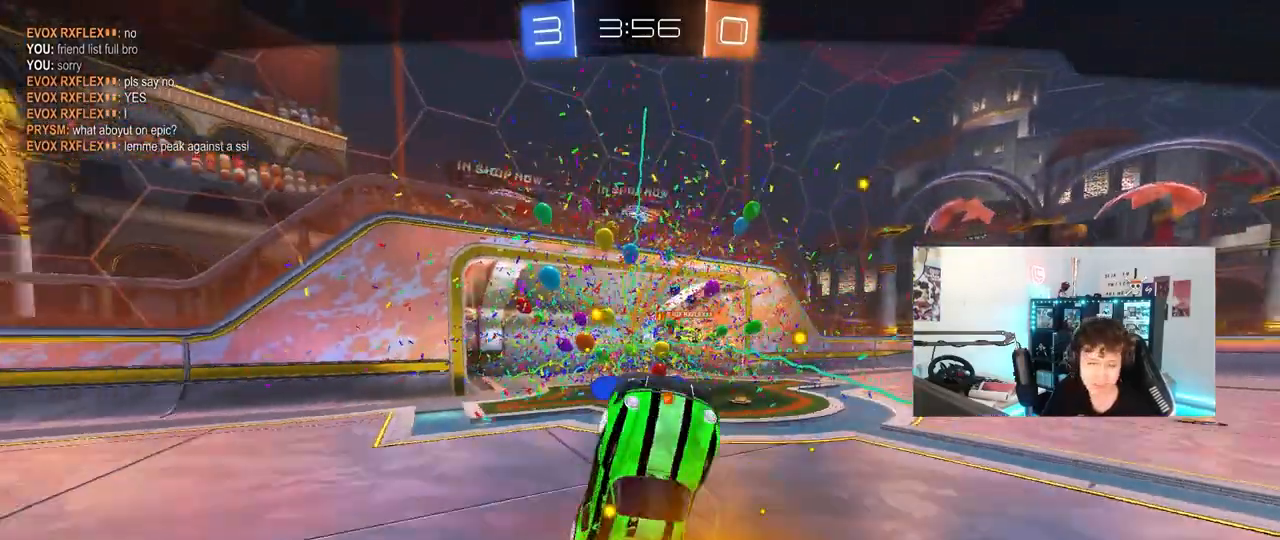
{"keys": [], "mouse": [], "mouse_move": "still", "events": []}
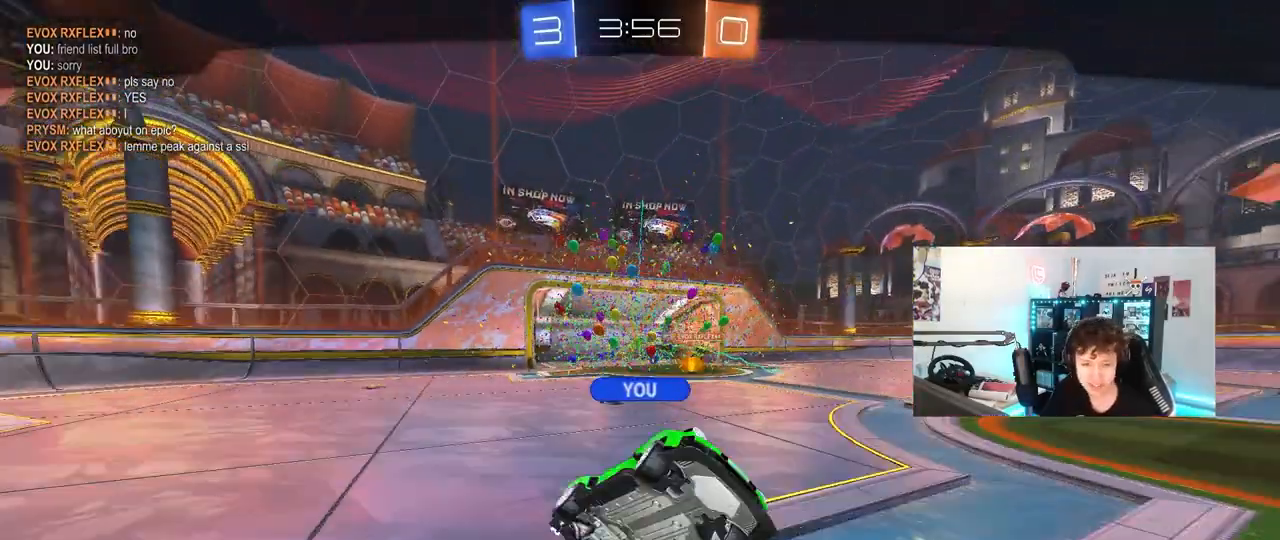
{"keys": [], "mouse": [], "mouse_move": "still", "events": []}
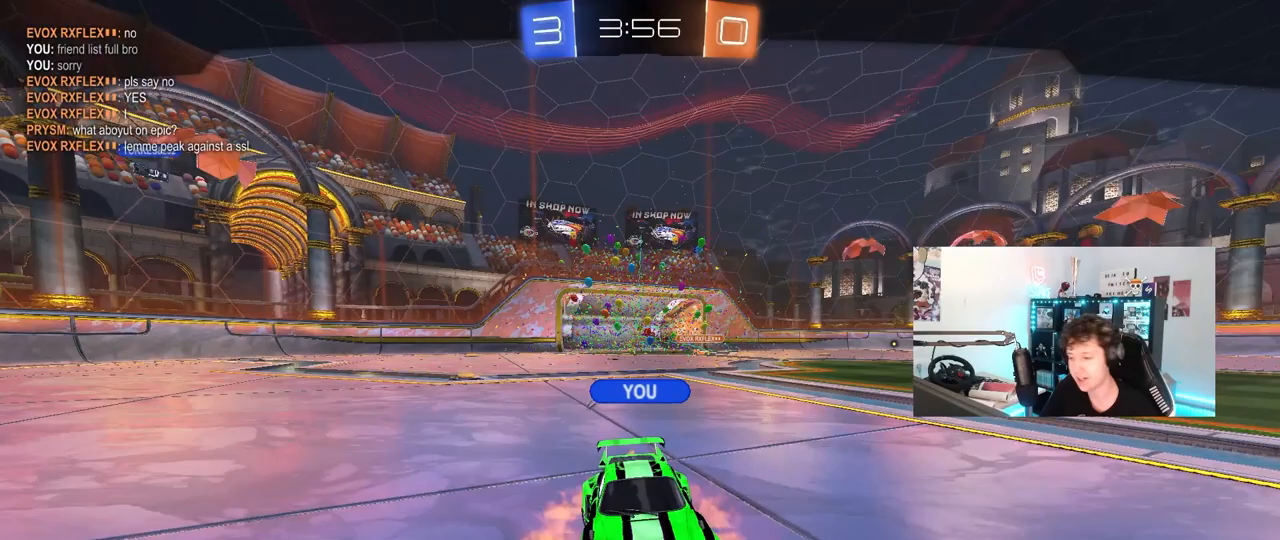
{"keys": [], "mouse": [], "mouse_move": "still", "events": []}
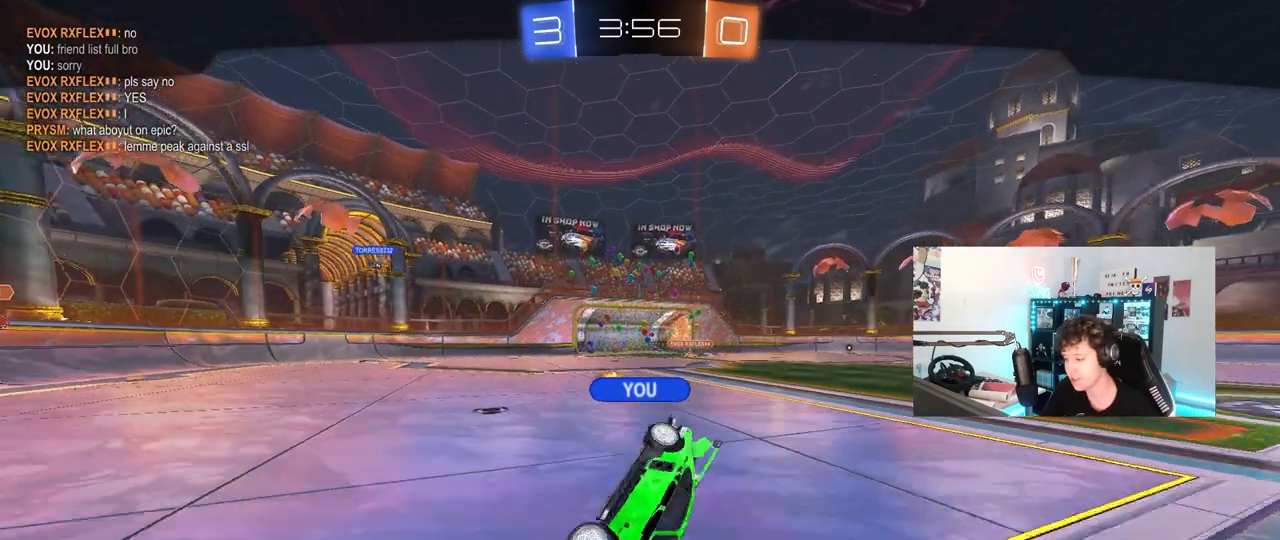
{"keys": [], "mouse": [], "mouse_move": "still", "events": []}
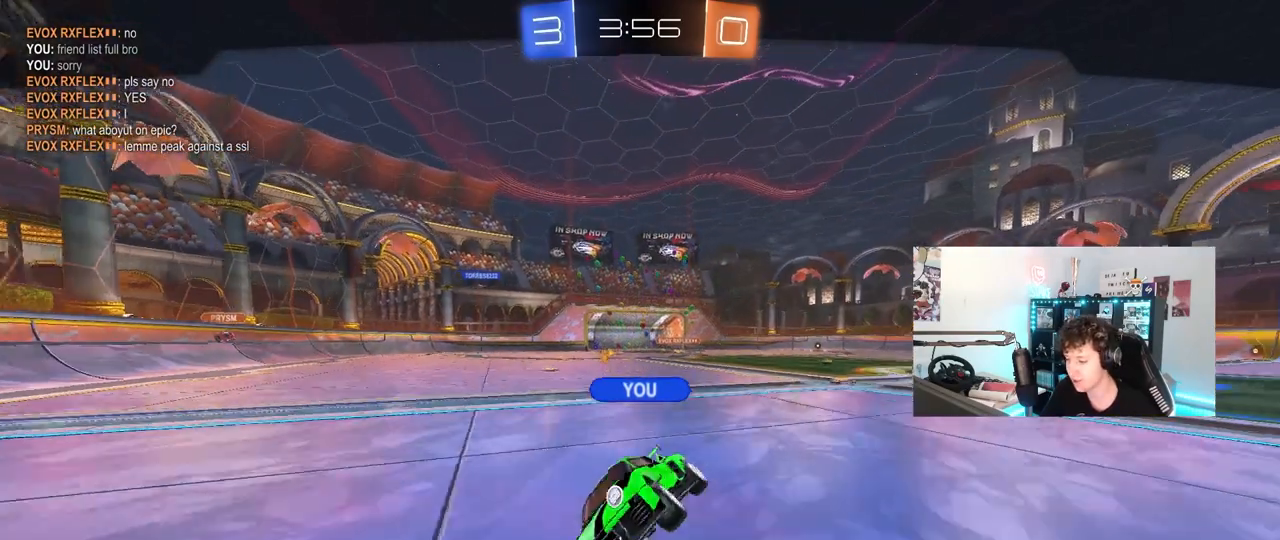
{"keys": [], "mouse": [], "mouse_move": "still", "events": []}
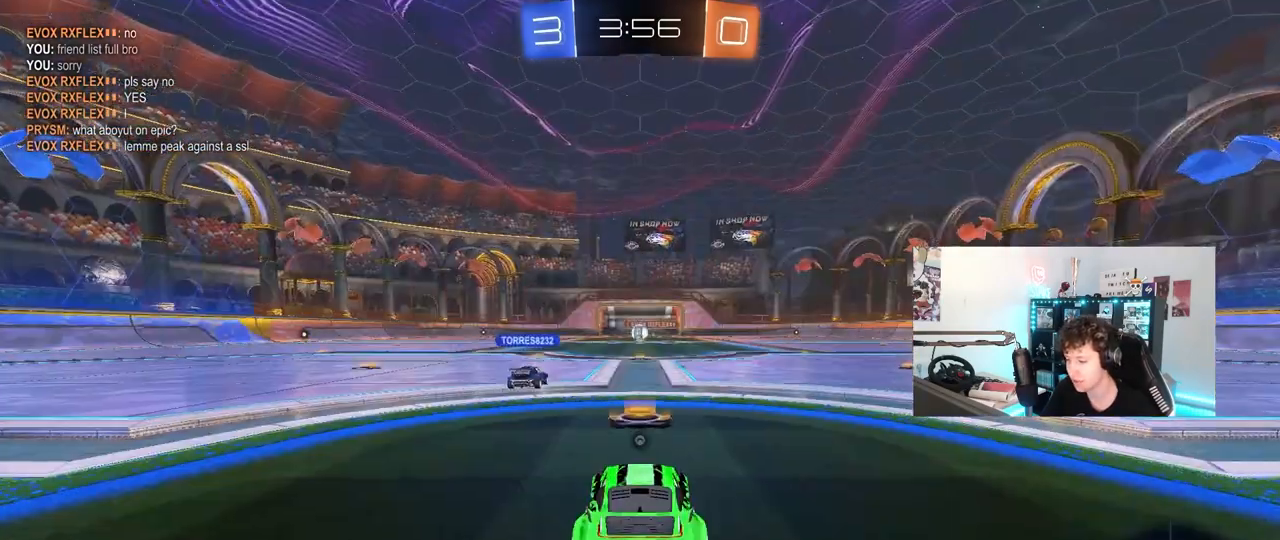
{"keys": [], "mouse": [], "mouse_move": "still", "events": []}
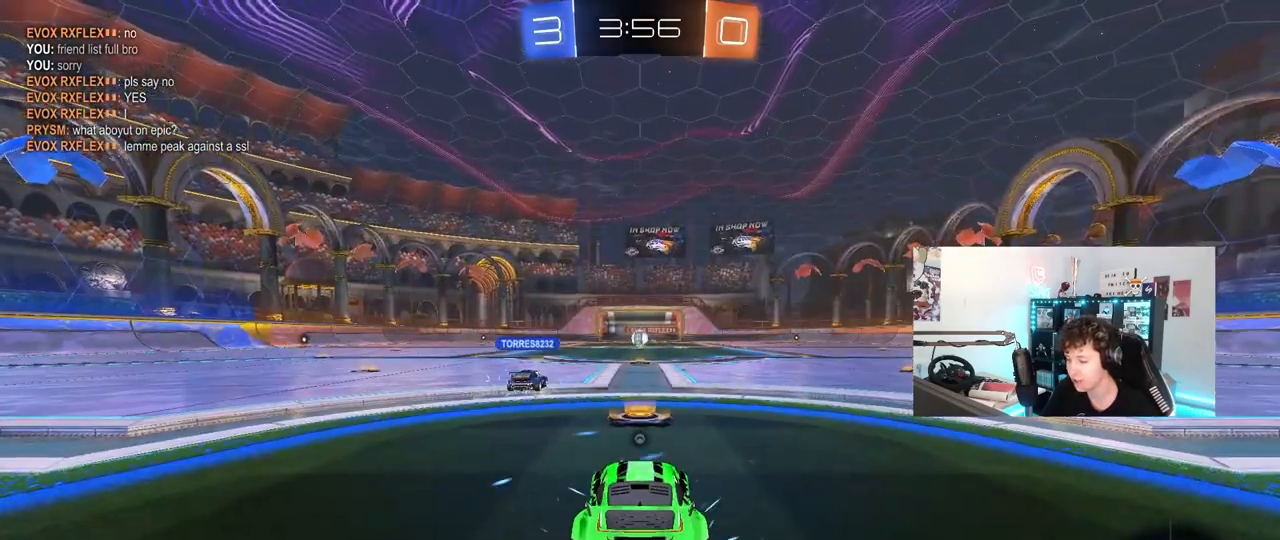
{"keys": [], "mouse": [], "mouse_move": "still", "events": []}
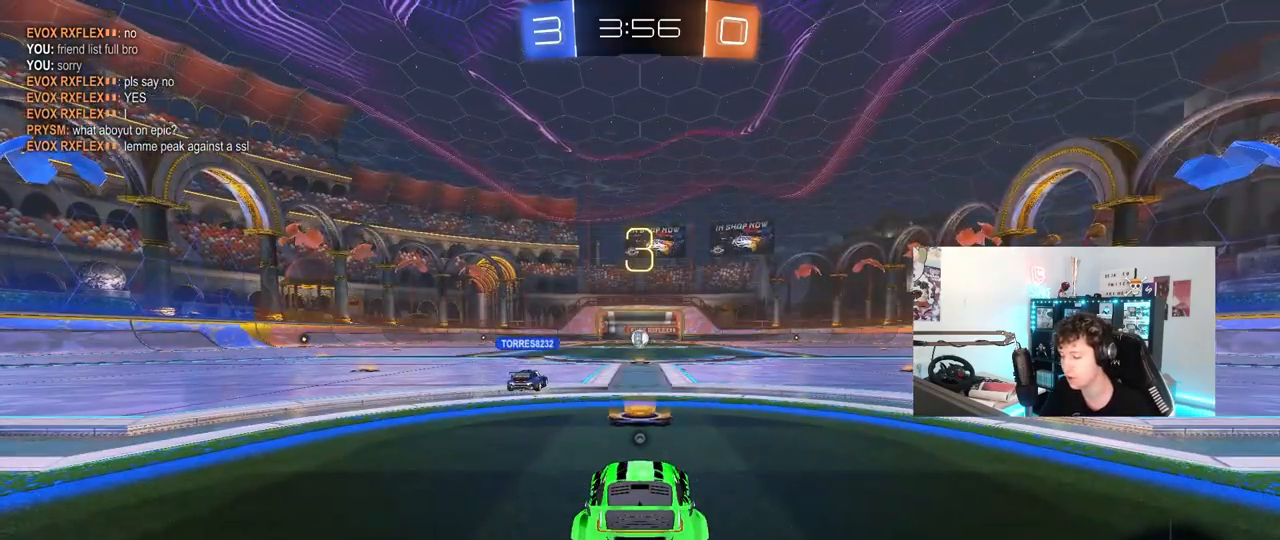
{"keys": ["x"], "mouse": [], "mouse_move": "still", "events": [[283, "z", "down"], [383, "x", "down"], [483, "z", "up"]]}
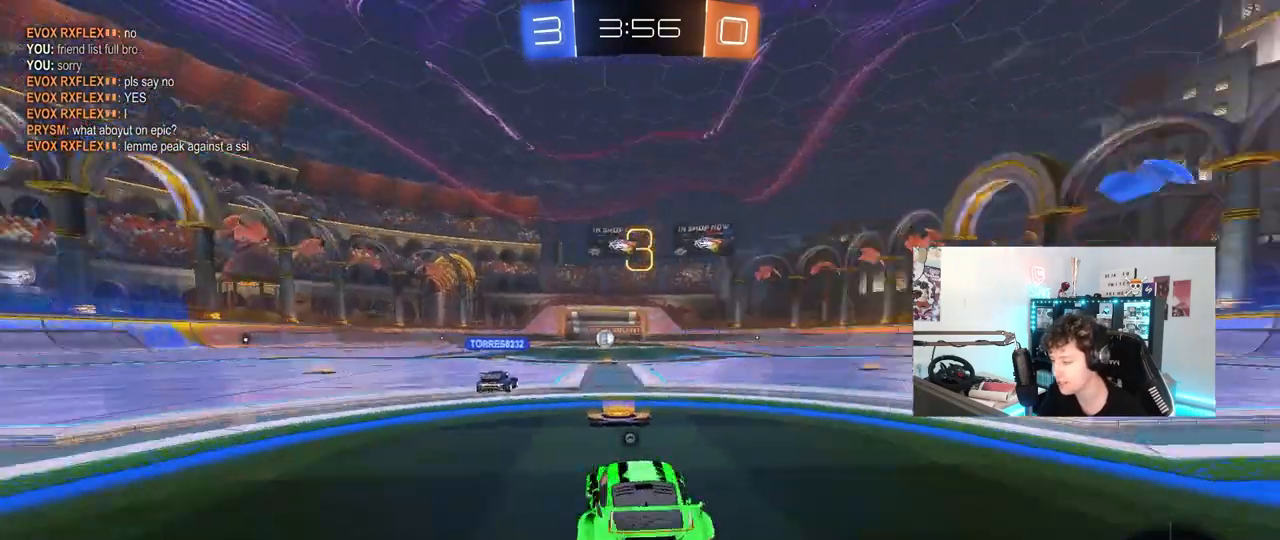
{"keys": ["x", "z"], "mouse": [], "mouse_move": "still", "events": [[17, "x", "up"], [450, "x", "down"], [450, "z", "down"]]}
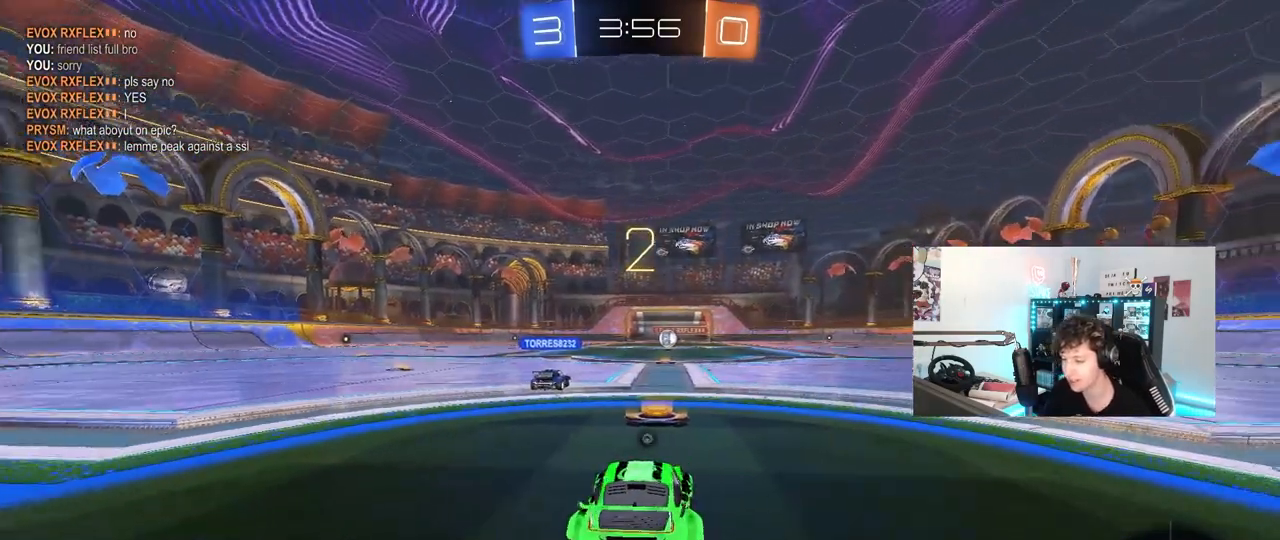
{"keys": ["x"], "mouse": [], "mouse_move": "still", "events": [[133, "z", "up"], [183, "x", "up"], [317, "z", "down"], [367, "x", "down"], [467, "z", "up"]]}
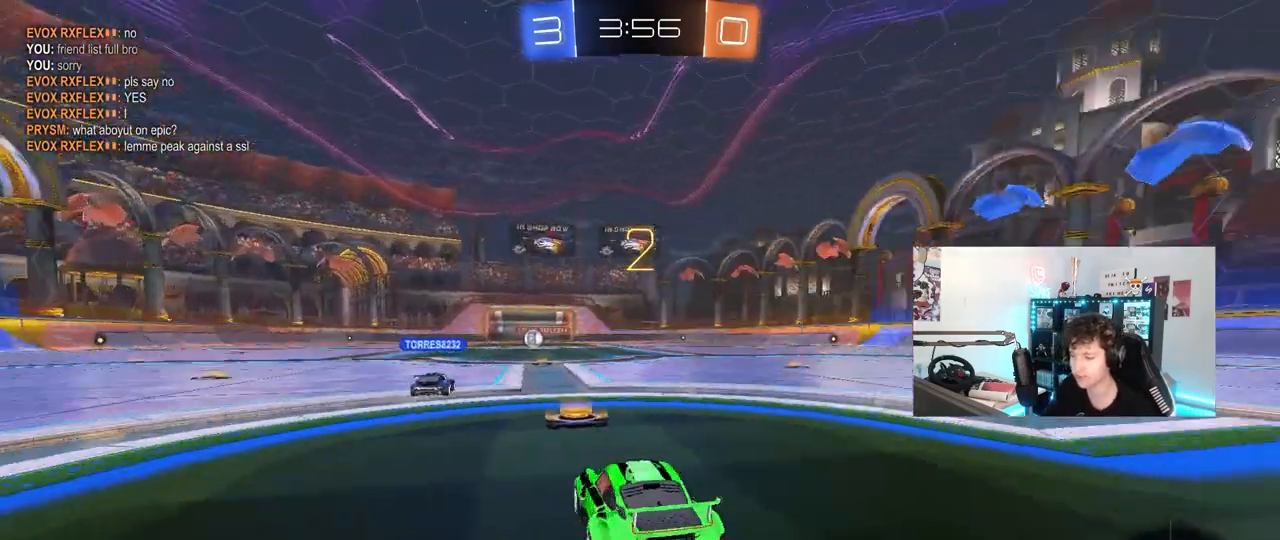
{"keys": ["w"], "mouse": [], "mouse_move": "up-left", "events": [[17, "space", "down"], [17, "x", "up"], [200, "space", "up"], [383, "w", "down"]]}
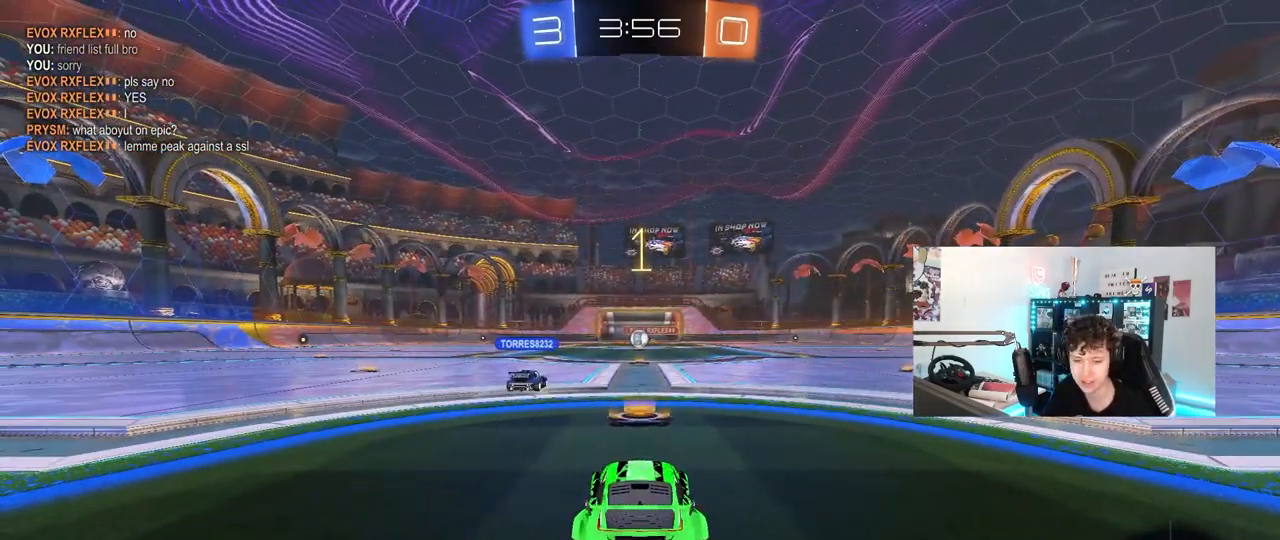
{"keys": ["tab", "w"], "mouse": [], "mouse_move": "left", "events": [[250, "tab", "down"]]}
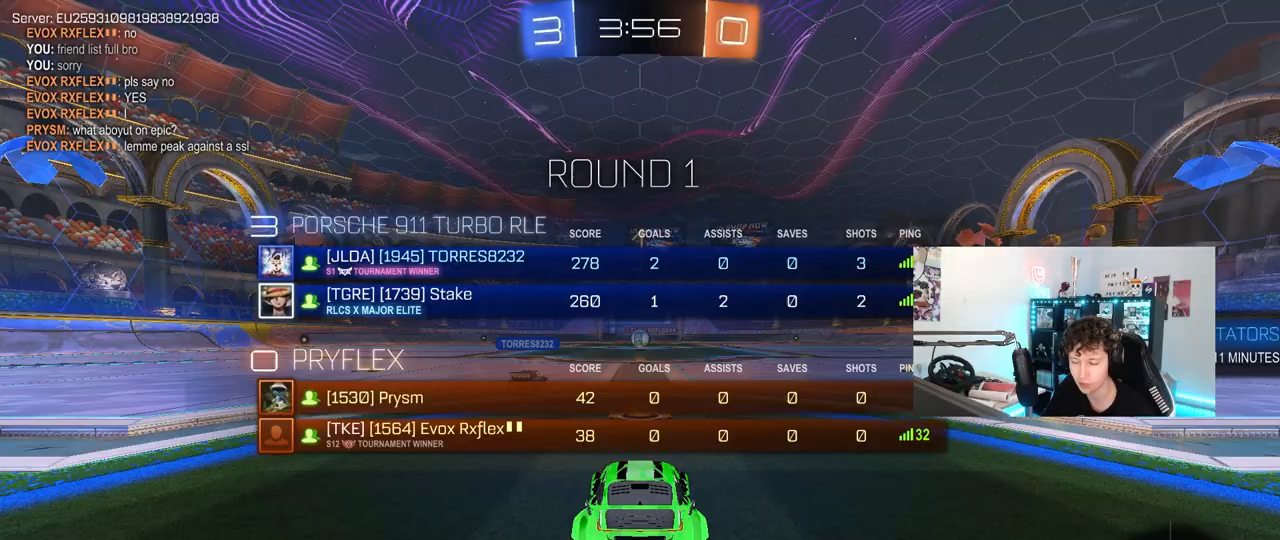
{"keys": ["d", "w"], "mouse": ["left"], "mouse_move": "still", "events": [[133, "tab", "up"], [367, "mouse_left", "down"], [467, "d", "down"]]}
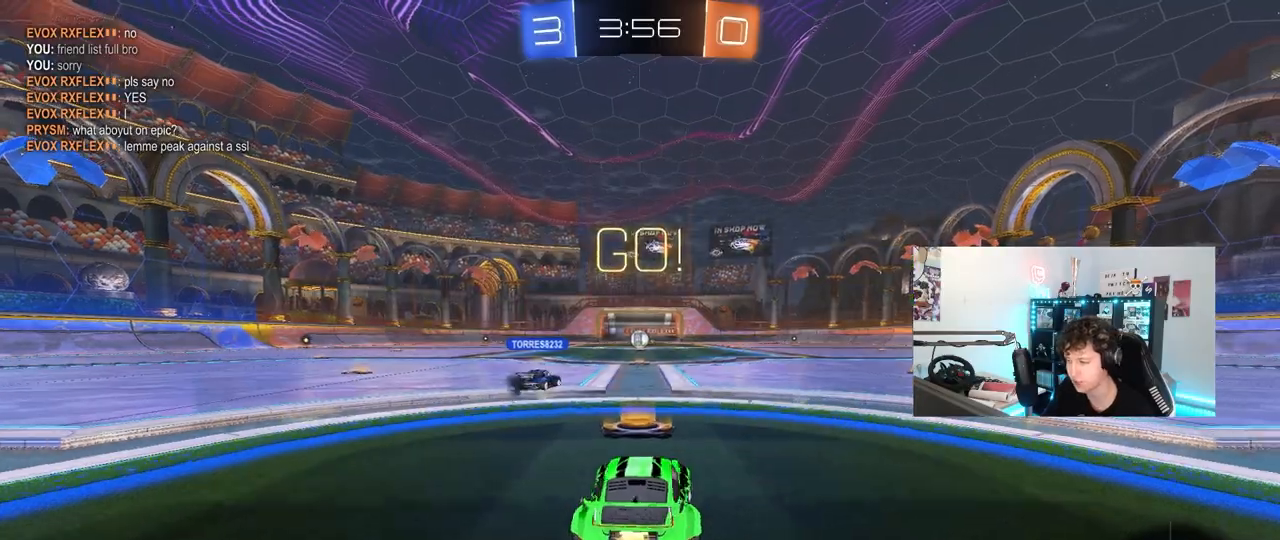
{"keys": ["d", "s", "shift"], "mouse": ["left"], "mouse_move": "still", "events": [[100, "d", "up"], [150, "mouse_right", "down"], [250, "d", "down"], [250, "mouse_right", "up"], [250, "shift", "down"], [283, "mouse_right", "down"], [333, "s", "down"], [333, "w", "up"], [383, "mouse_right", "up"]]}
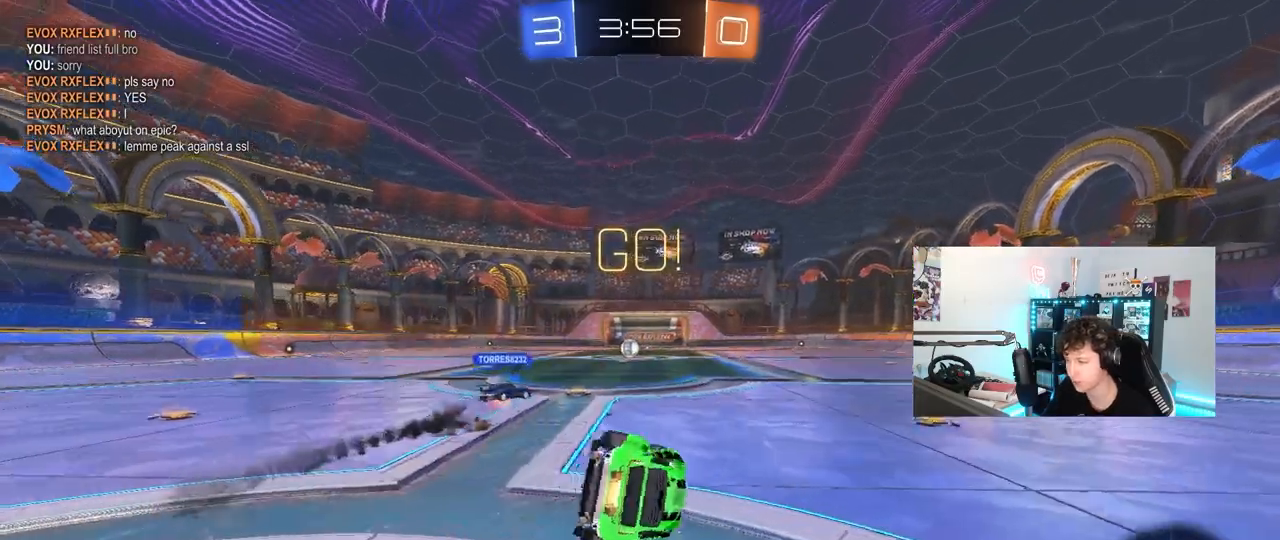
{"keys": ["s"], "mouse": [], "mouse_move": "still", "events": [[167, "mouse_left", "up"], [167, "s", "up"], [267, "s", "down"], [500, "d", "up"], [500, "shift", "up"]]}
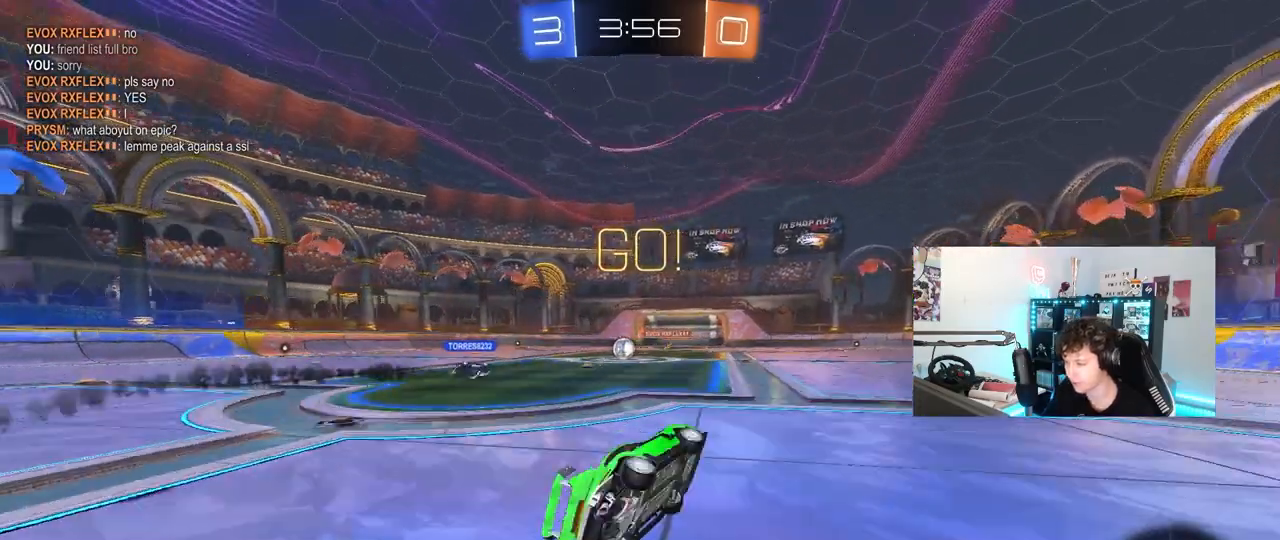
{"keys": ["a", "w"], "mouse": [], "mouse_move": "still", "events": [[33, "s", "up"], [267, "a", "down"], [267, "w", "down"]]}
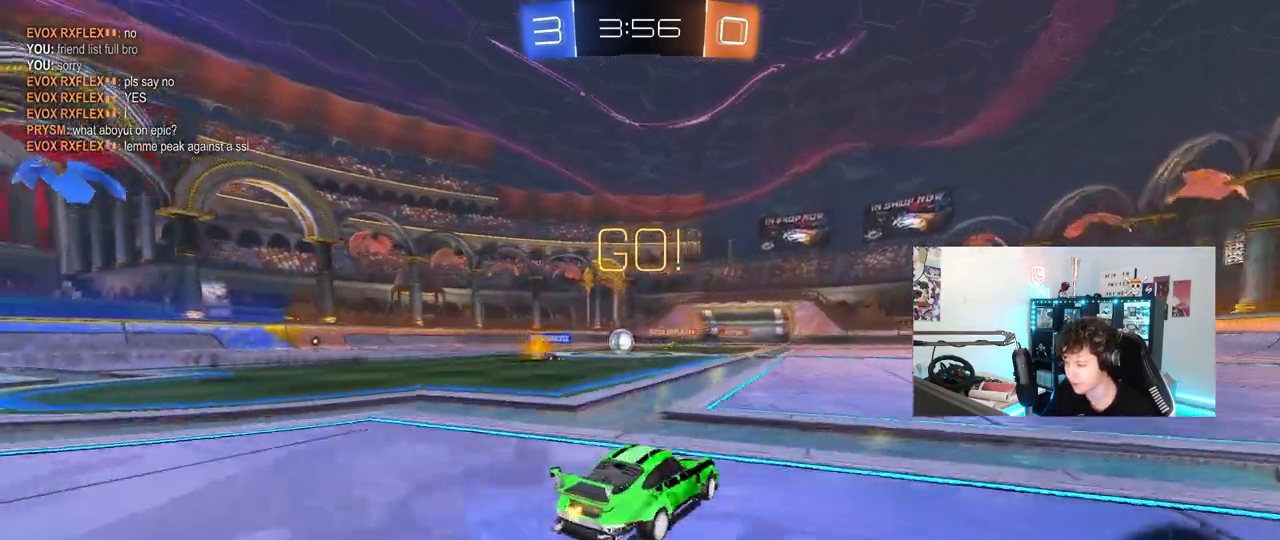
{"keys": ["w"], "mouse": [], "mouse_move": "still", "events": [[100, "a", "up"], [250, "a", "down"], [383, "a", "up"]]}
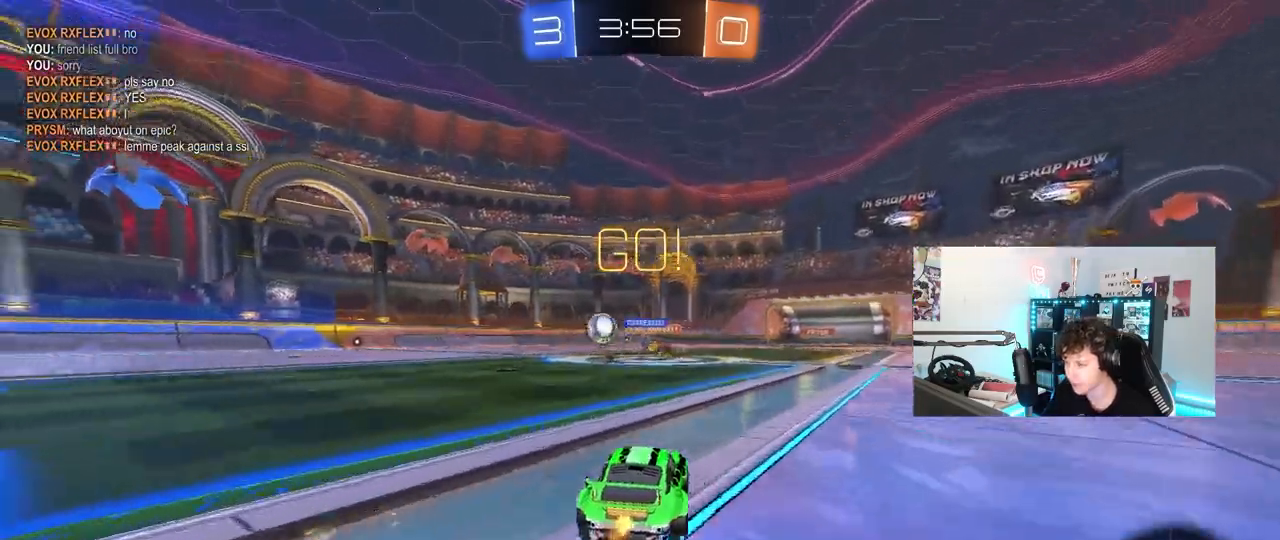
{"keys": ["a", "w"], "mouse": [], "mouse_move": "still", "events": [[17, "a", "down"], [67, "shift", "down"], [167, "shift", "up"]]}
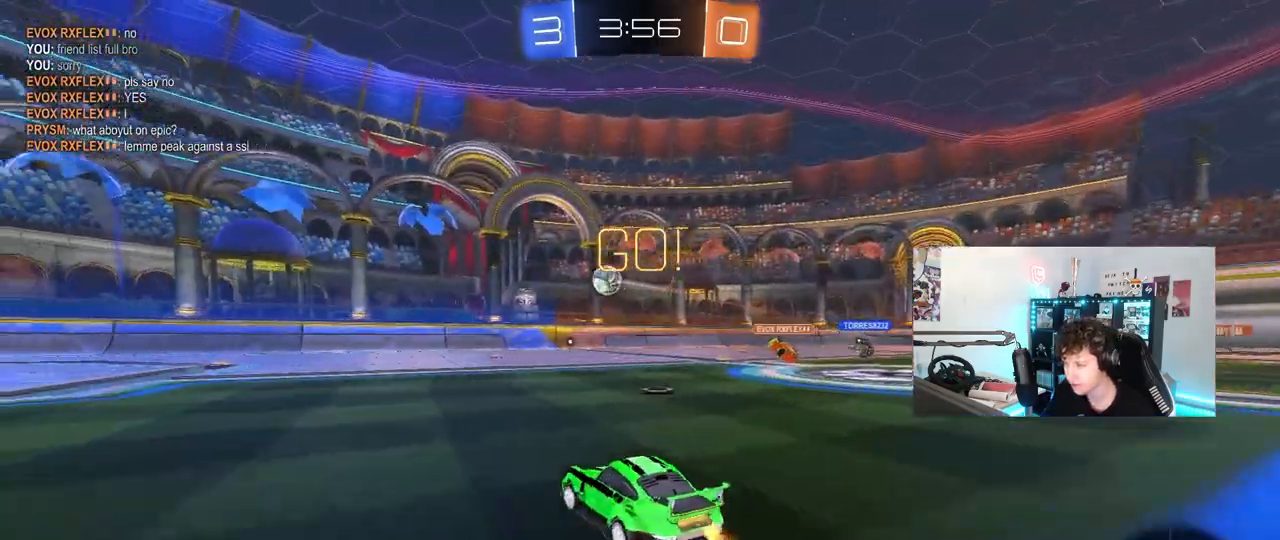
{"keys": ["a", "s"], "mouse": ["left"], "mouse_move": "still", "events": [[33, "a", "up"], [83, "d", "down"], [83, "mouse_right", "down"], [133, "d", "up"], [183, "a", "down"], [183, "mouse_right", "up"], [283, "a", "up"], [283, "mouse_left", "down"], [283, "w", "up"], [417, "a", "down"], [417, "s", "down"]]}
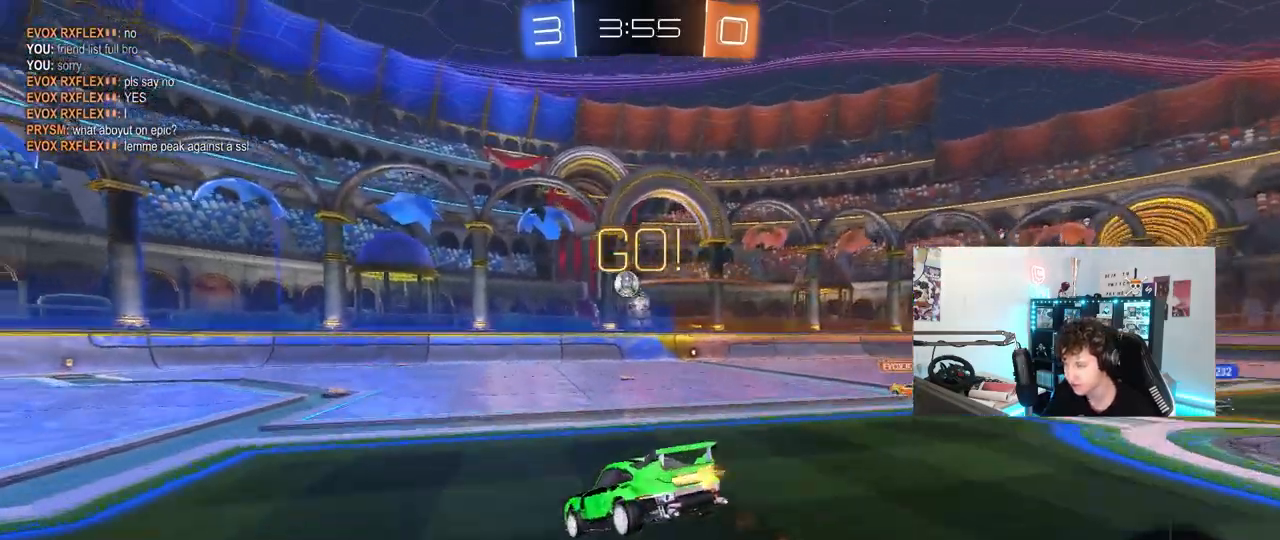
{"keys": ["w"], "mouse": [], "mouse_move": "still", "events": [[17, "mouse_left", "up"], [50, "a", "up"], [100, "d", "down"], [283, "s", "up"], [333, "d", "up"], [433, "w", "down"]]}
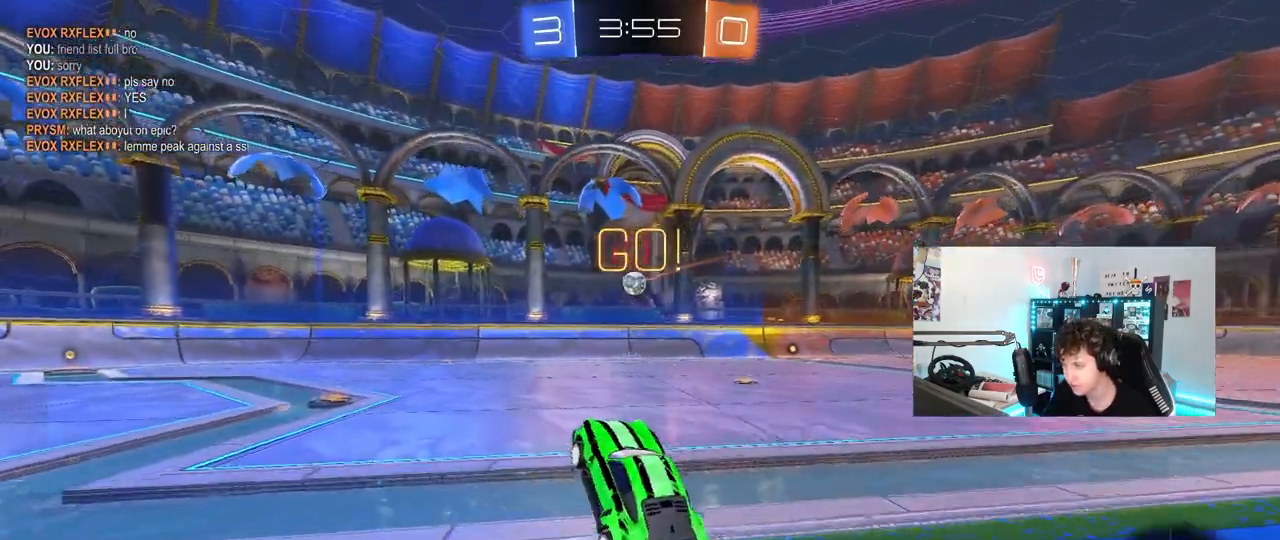
{"keys": [], "mouse": ["right"], "mouse_move": "still", "events": [[67, "mouse_right", "down"], [217, "d", "down"], [267, "mouse_right", "up"], [300, "d", "up"], [400, "w", "up"], [483, "mouse_right", "down"]]}
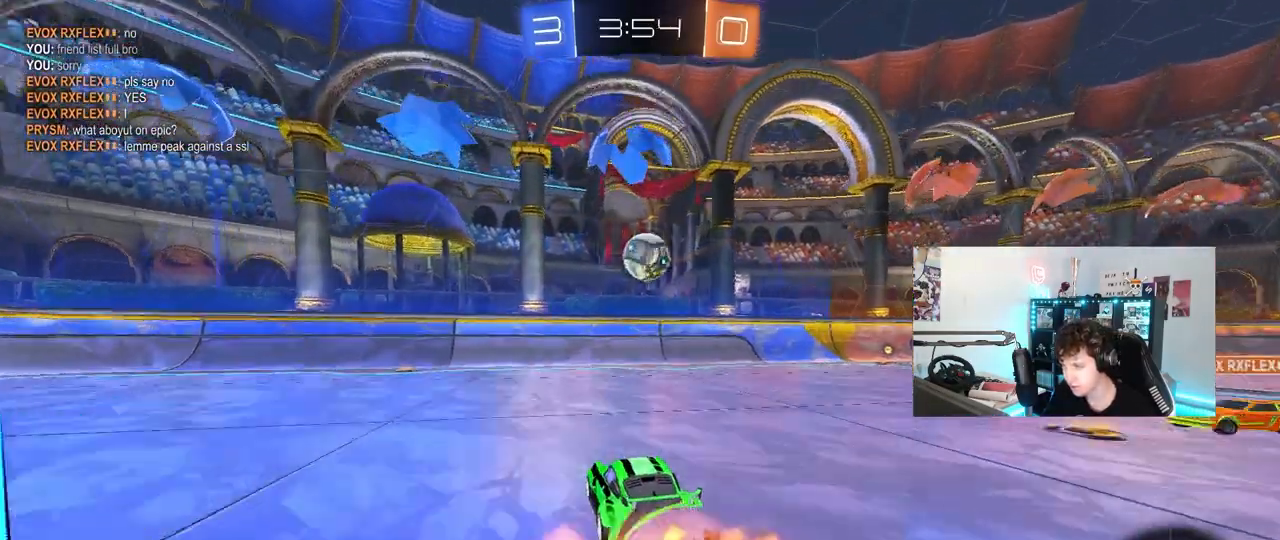
{"keys": ["d", "s", "shift"], "mouse": ["right"], "mouse_move": "still"}
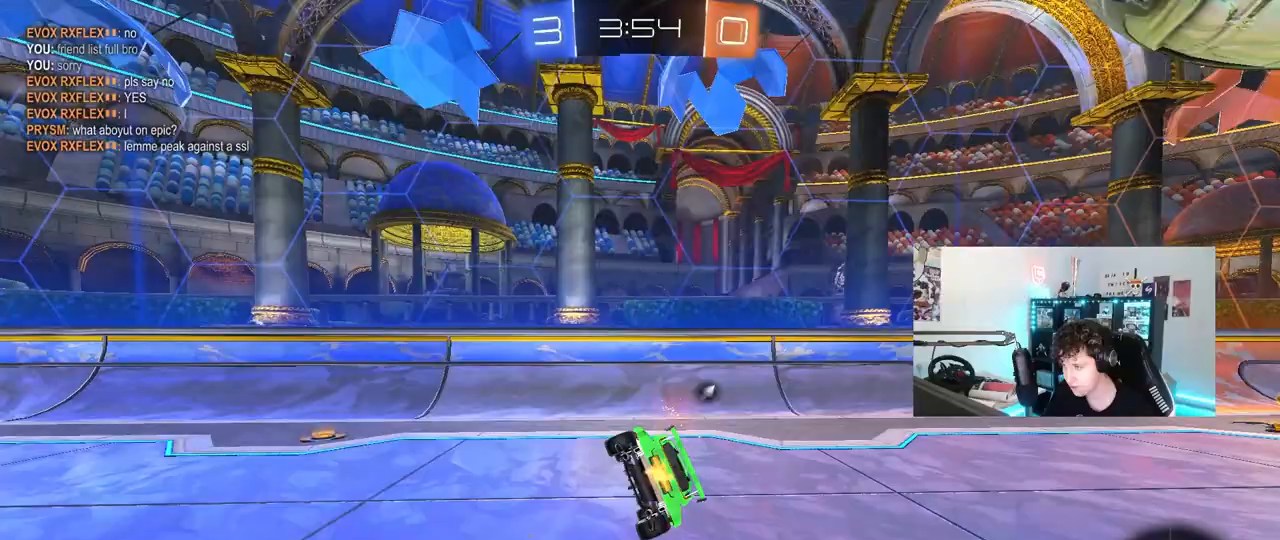
{"keys": ["d", "shift", "w"], "mouse": [], "mouse_move": "still", "events": [[17, "mouse_right", "up"], [100, "s", "up"], [150, "shift", "up"], [333, "shift", "down"], [333, "space", "down"], [483, "space", "up"], [483, "w", "down"]]}
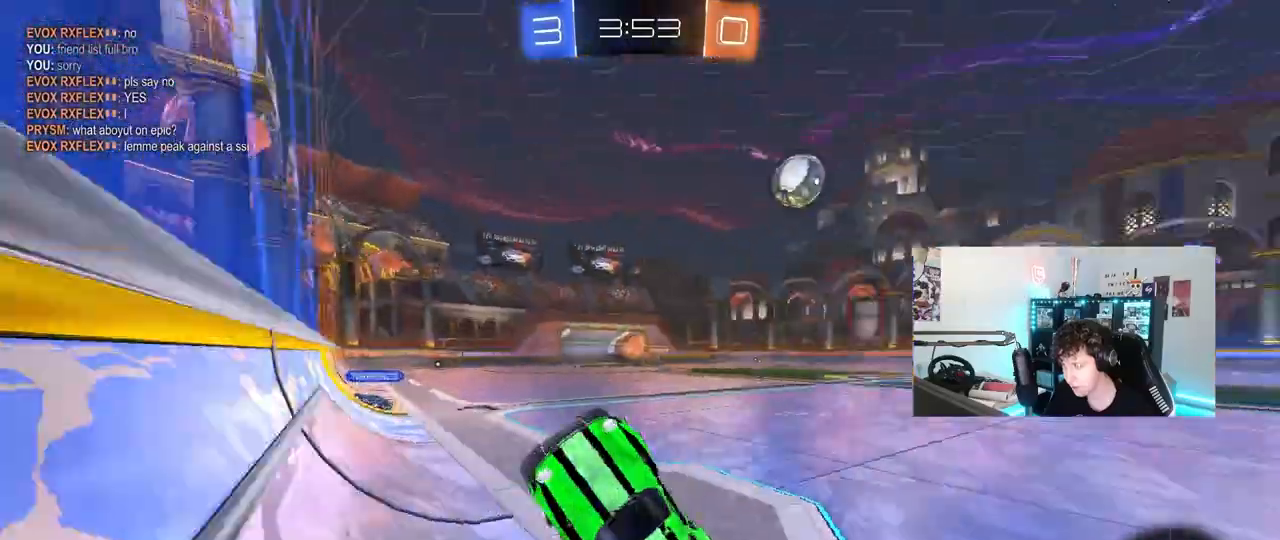
{"keys": ["d", "w"], "mouse": [], "mouse_move": "still", "events": [[117, "shift", "up"]]}
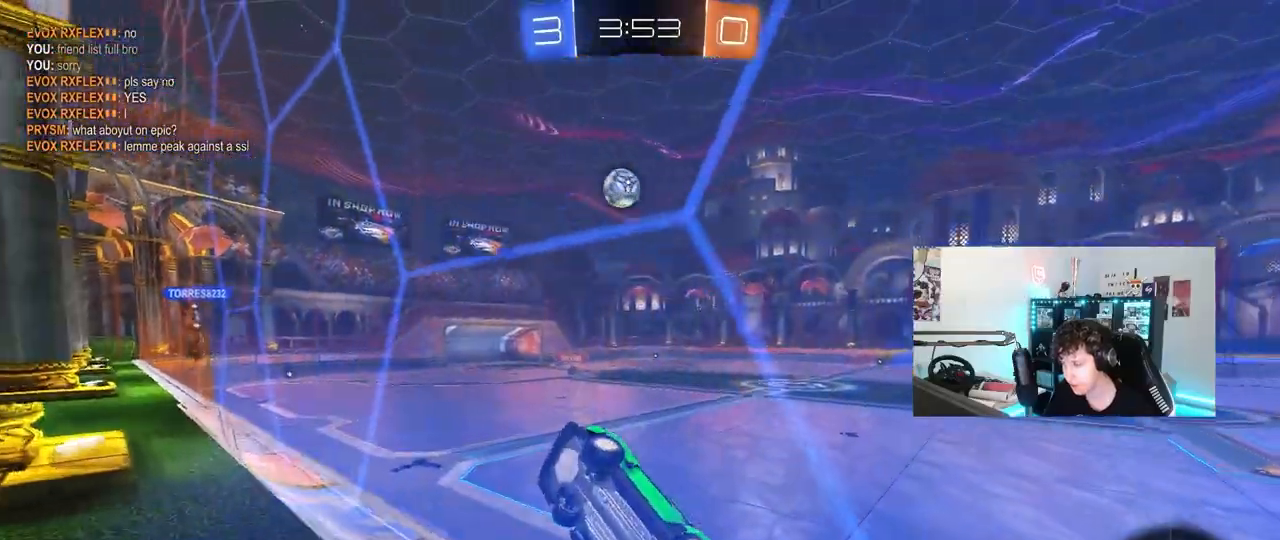
{"keys": ["a", "s", "shift"], "mouse": ["left", "right"], "mouse_move": "down-left", "events": [[83, "shift", "down"], [133, "shift", "up"], [183, "mouse_left", "down"], [367, "mouse_right", "down"], [367, "w", "up"], [417, "a", "down"], [417, "d", "up"], [417, "shift", "down"], [500, "s", "down"]]}
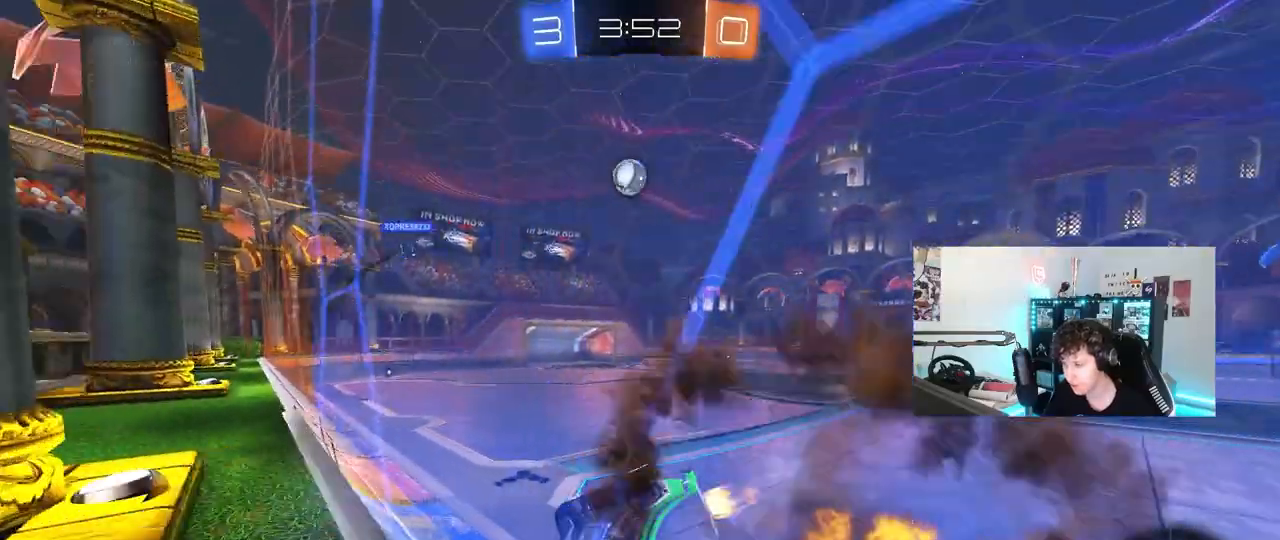
{"keys": ["w"], "mouse": [], "mouse_move": "still", "events": [[100, "mouse_left", "up"], [100, "mouse_right", "up"], [150, "shift", "up"], [250, "d", "down"], [283, "a", "up"], [283, "s", "up"], [333, "d", "up"], [433, "w", "down"]]}